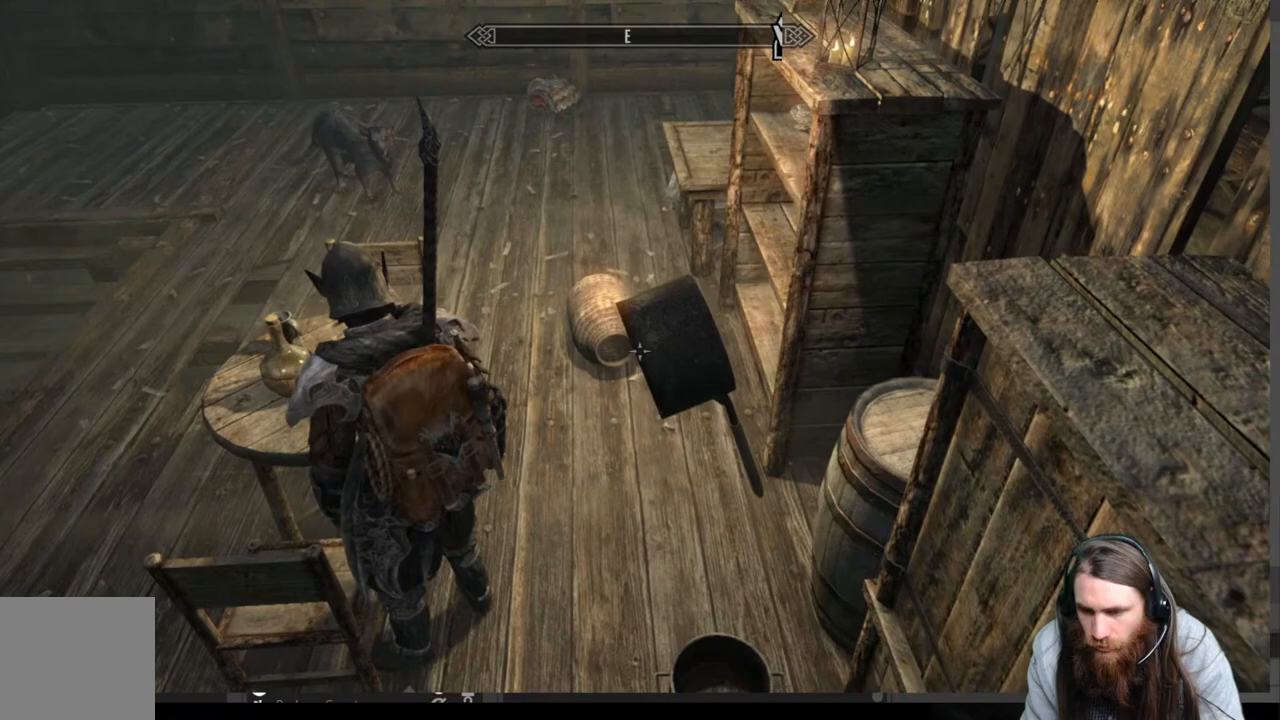
Gameplay with a controller (Xbox layout); each line is a JSON object with the inputs held at the frame after it. "events" lists button and stick changes between this image and that frame as [ms after this image, input, new state], when the widget could be followed in between.
{"buttons": ["Y"], "left_stick": "center", "right_stick": "center", "events": [[283, "right_stick", "center"]]}
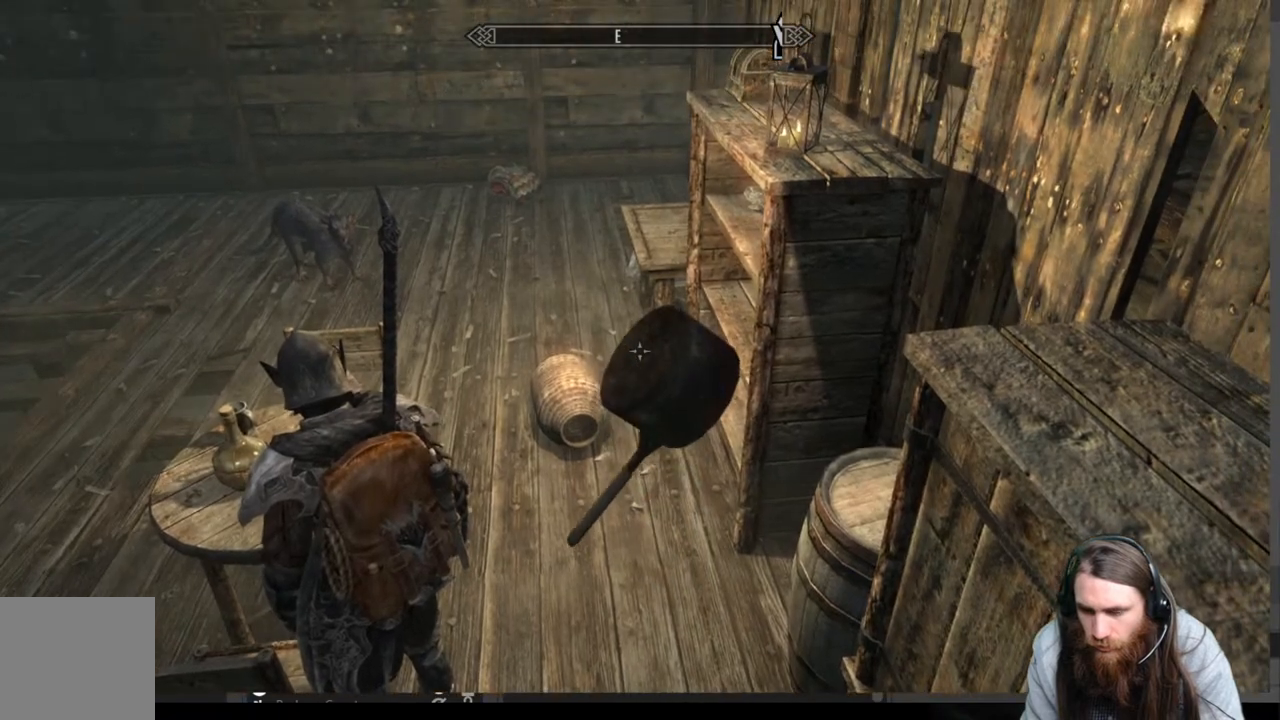
{"buttons": [], "left_stick": "center", "right_stick": "center", "events": [[50, "right_stick", "up"], [267, "right_stick", "center"], [333, "Y", "up"]]}
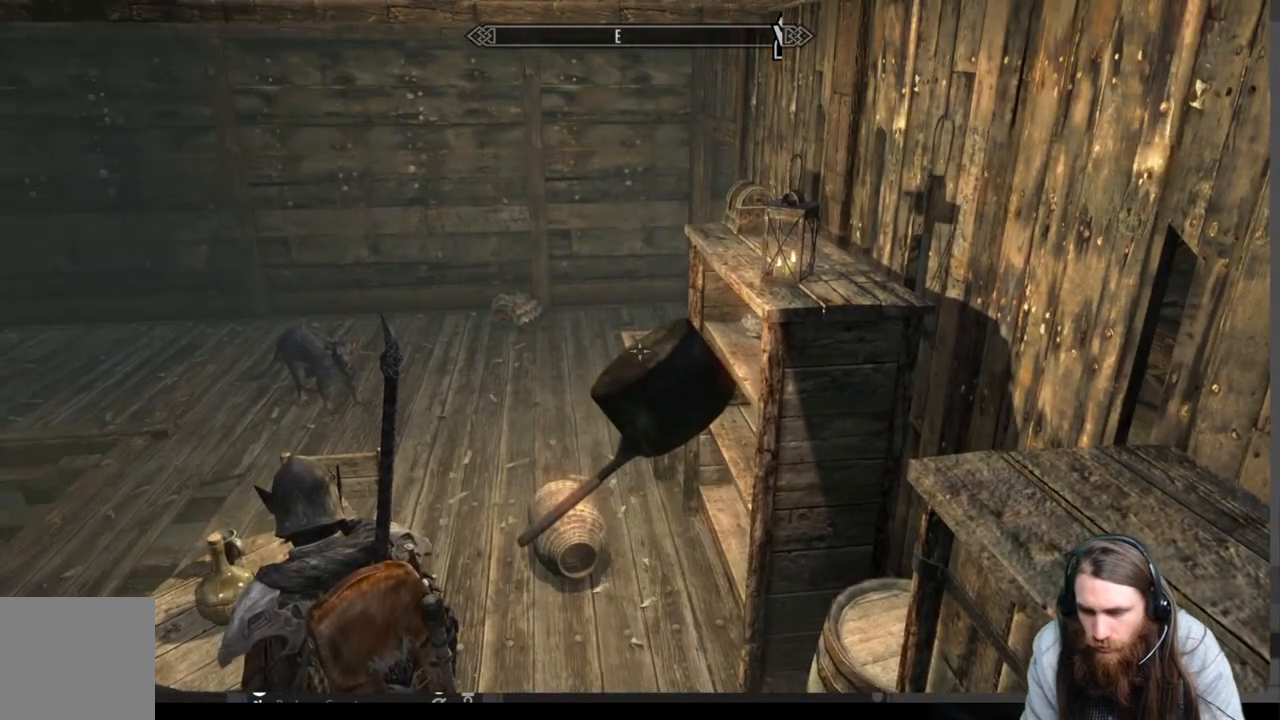
{"buttons": [], "left_stick": "center", "right_stick": "down-right", "events": [[83, "Y", "down"], [283, "Y", "up"], [483, "right_stick", "down-right"]]}
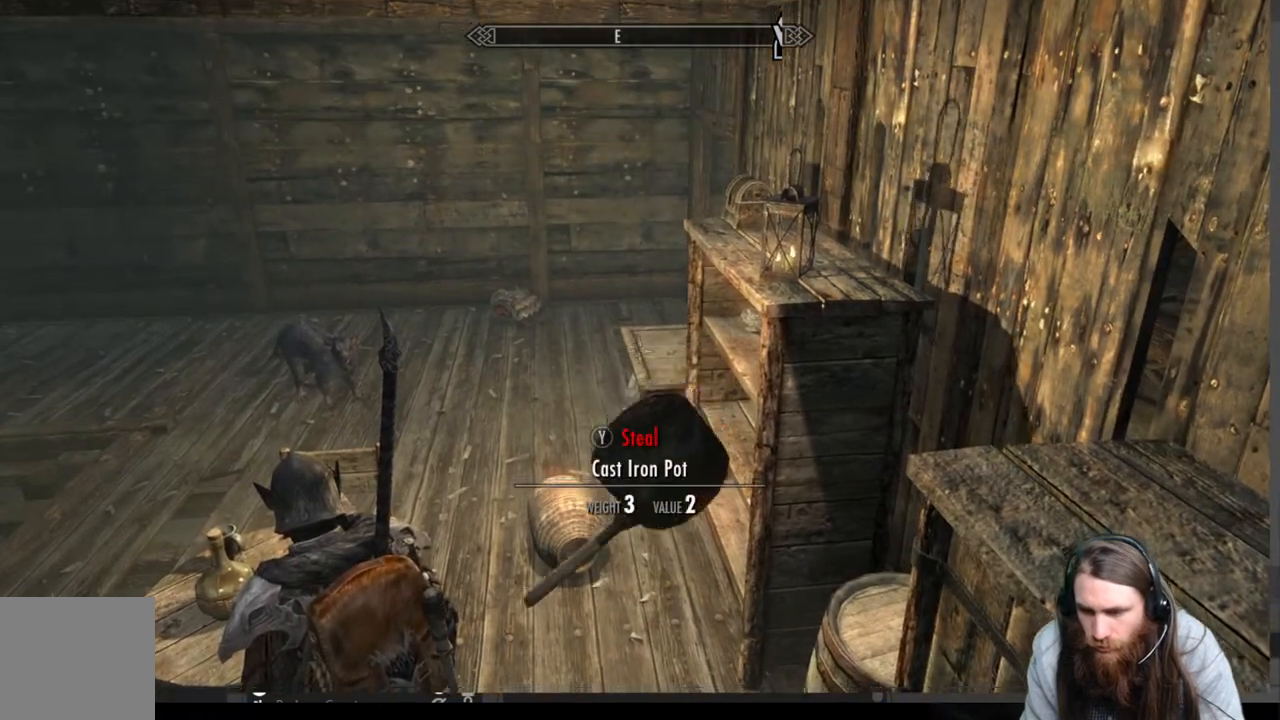
{"buttons": [], "left_stick": "center", "right_stick": "right", "events": [[283, "right_stick", "center"], [483, "right_stick", "right"]]}
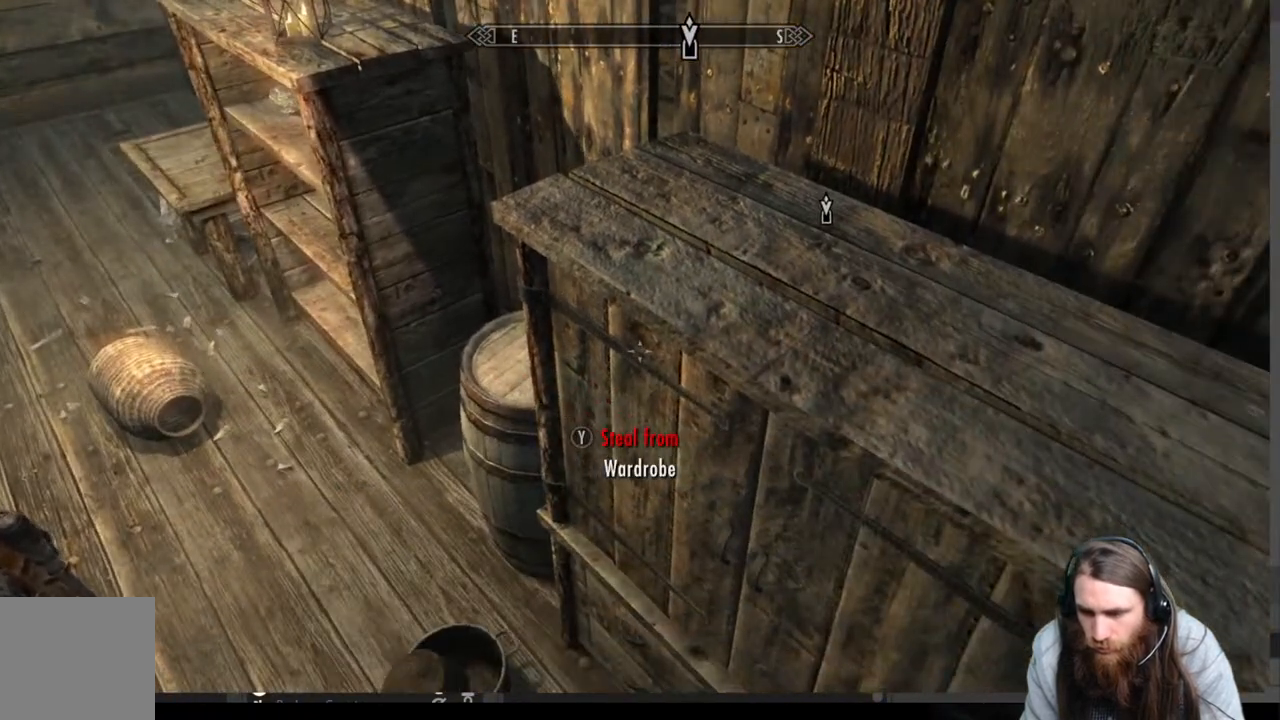
{"buttons": [], "left_stick": "center", "right_stick": "center", "events": [[167, "right_stick", "center"], [333, "Y", "down"], [483, "Y", "up"]]}
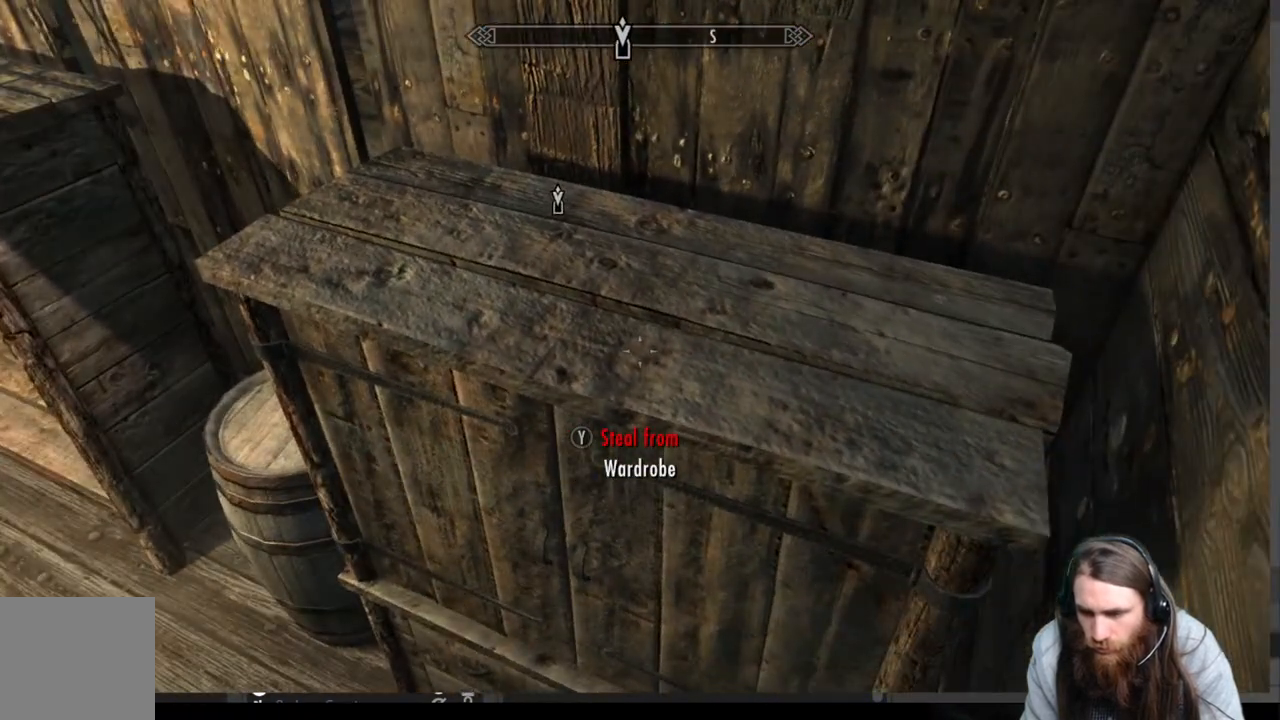
{"buttons": [], "left_stick": "center", "right_stick": "center", "events": []}
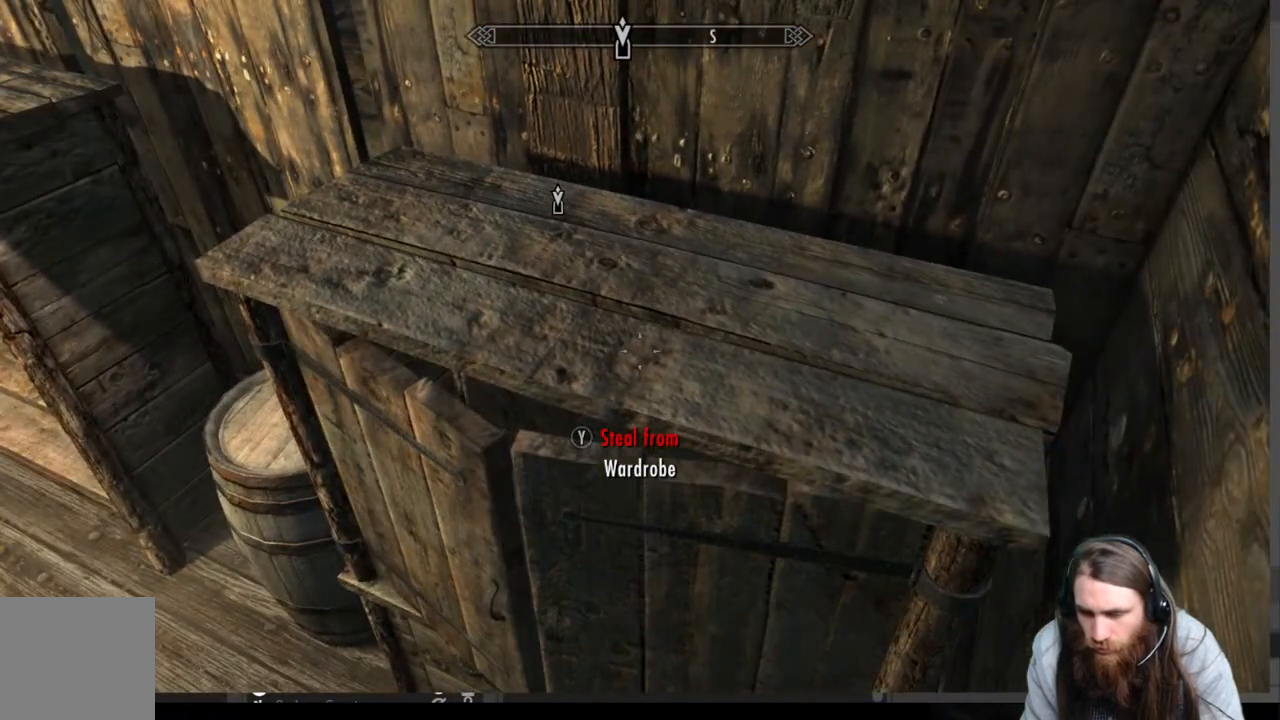
{"buttons": [], "left_stick": "center", "right_stick": "center", "events": []}
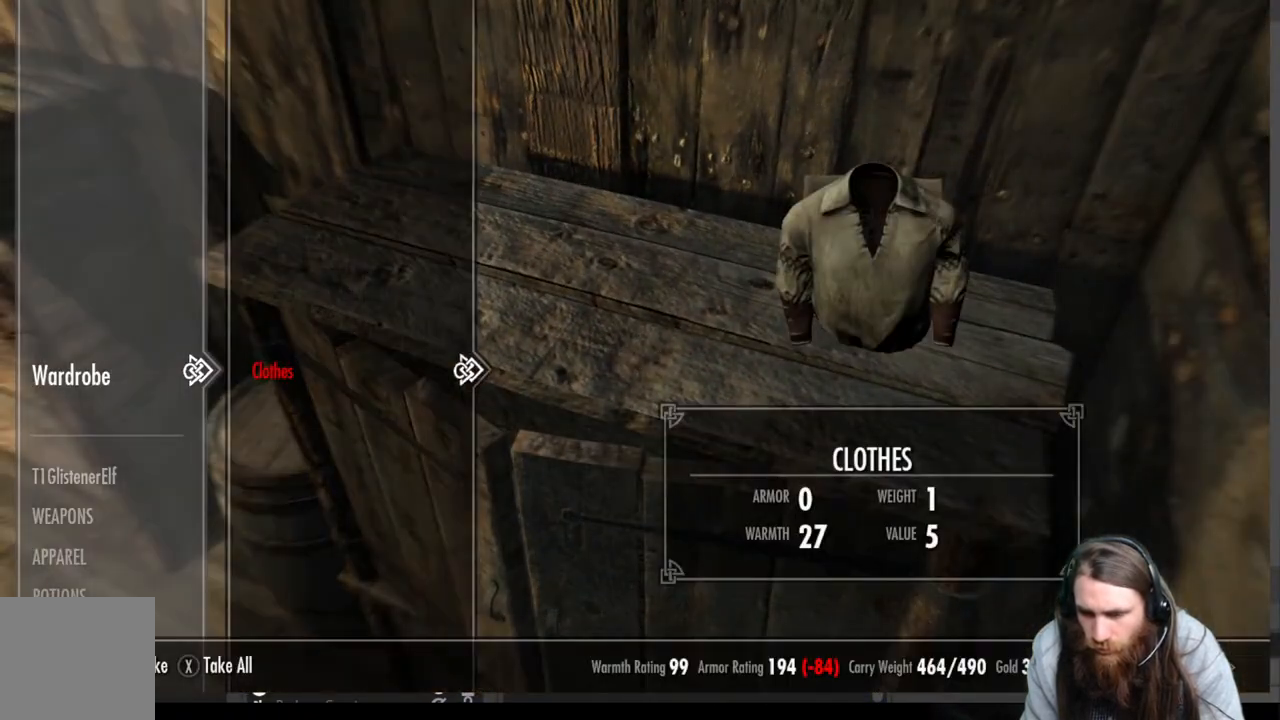
{"buttons": [], "left_stick": "center", "right_stick": "left", "events": [[17, "B", "down"], [100, "B", "up"], [283, "right_stick", "left"]]}
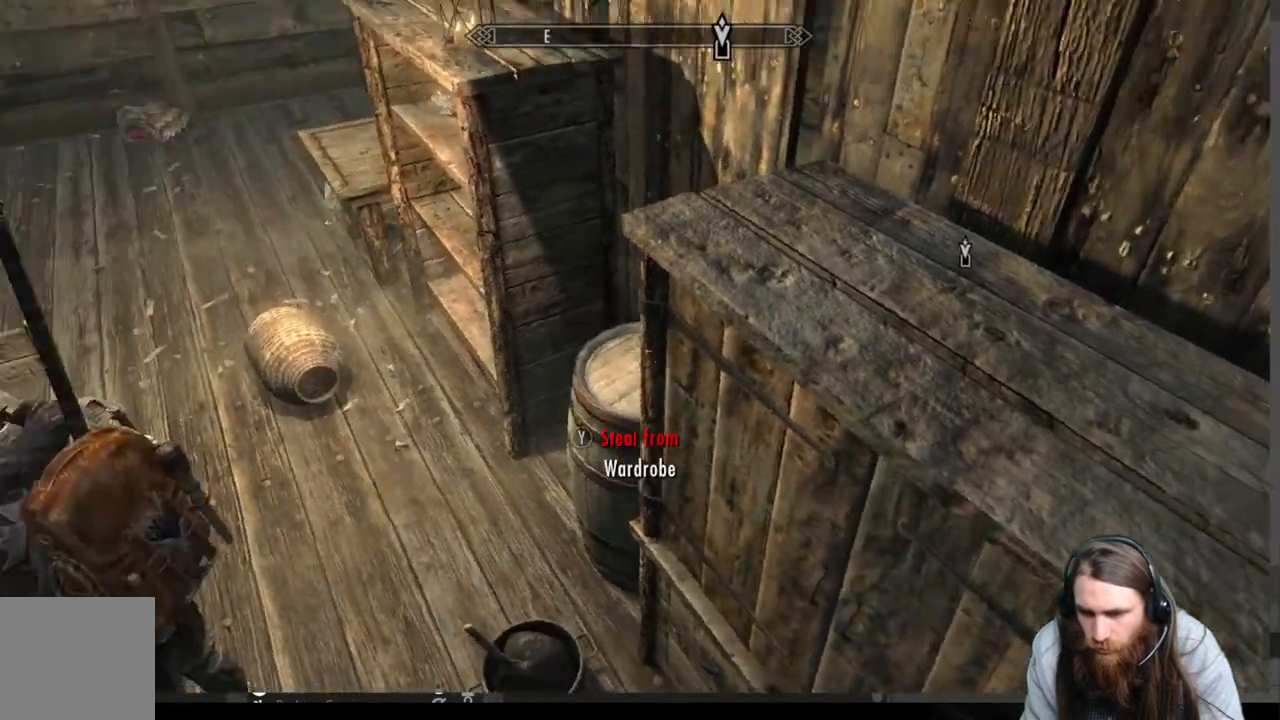
{"buttons": [], "left_stick": "up-right", "right_stick": "center", "events": [[33, "right_stick", "center"], [200, "A", "down"], [267, "left_stick", "up-right"], [367, "A", "up"]]}
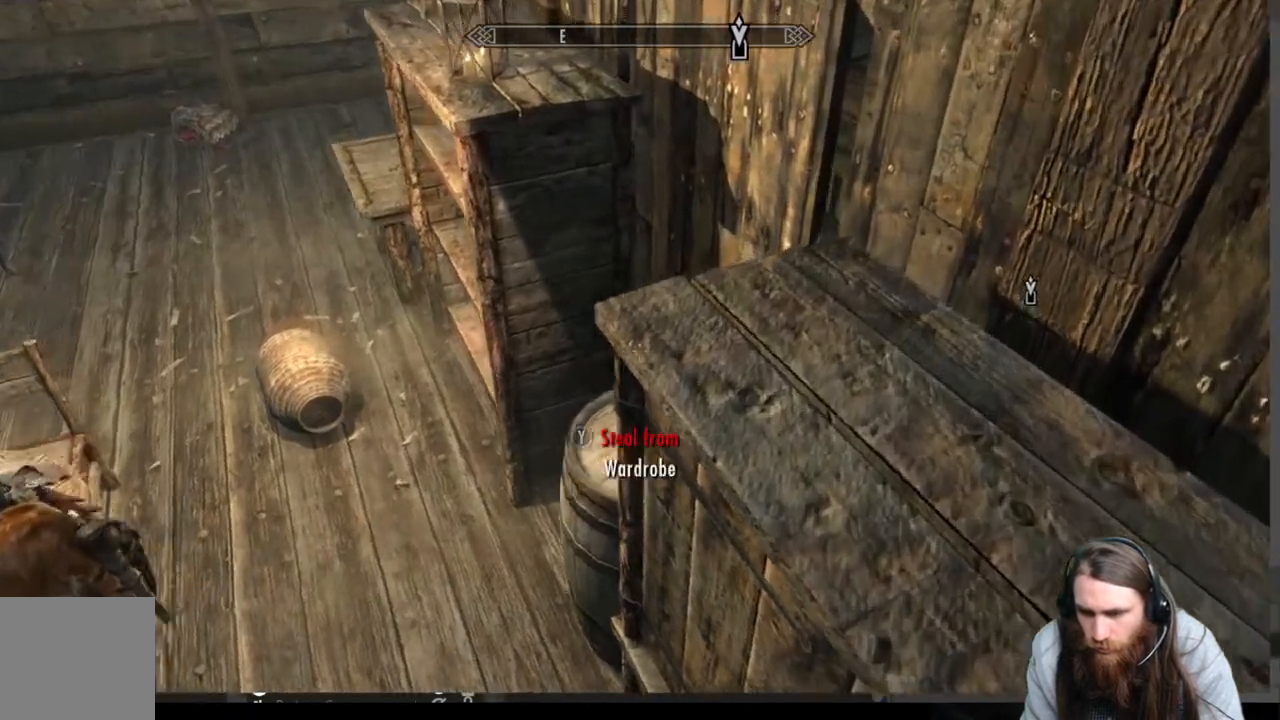
{"buttons": [], "left_stick": "up-left", "right_stick": "up-right", "events": [[50, "right_stick", "left"], [267, "left_stick", "up"], [267, "right_stick", "center"], [433, "left_stick", "up-left"], [433, "right_stick", "up-right"]]}
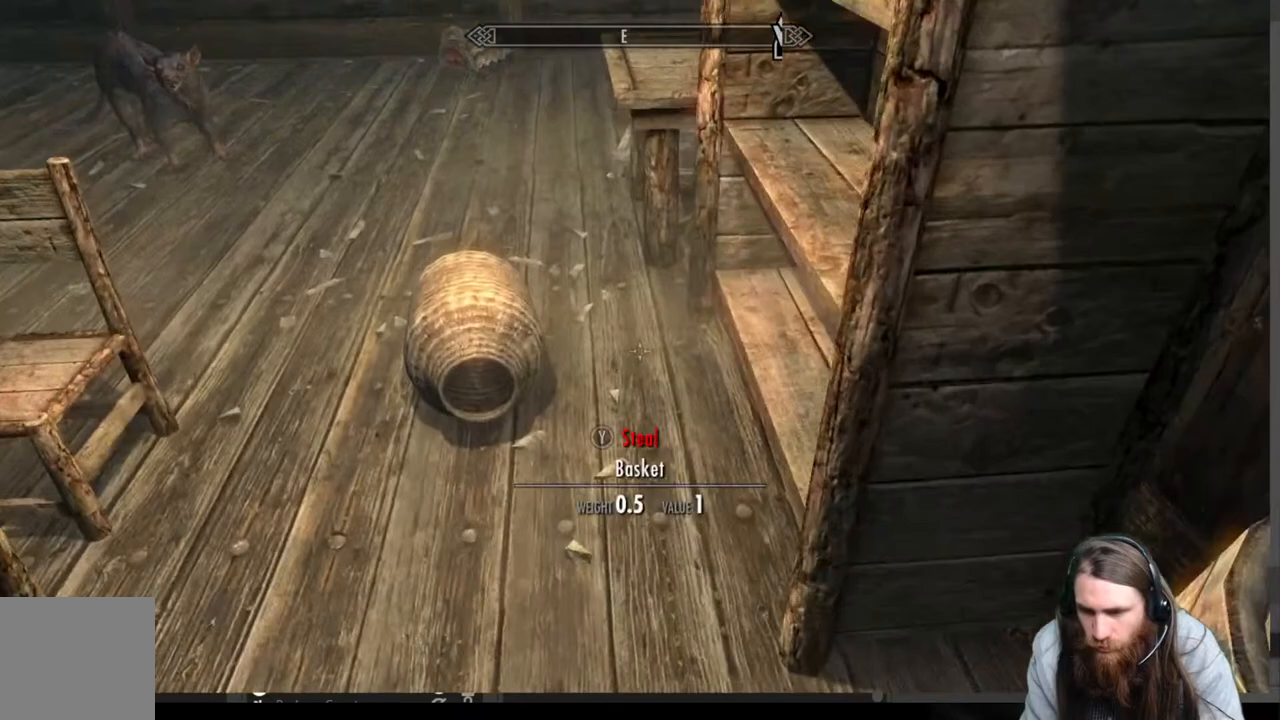
{"buttons": [], "left_stick": "center", "right_stick": "center", "events": [[33, "left_stick", "left"], [150, "left_stick", "down-left"], [450, "left_stick", "center"], [483, "right_stick", "center"]]}
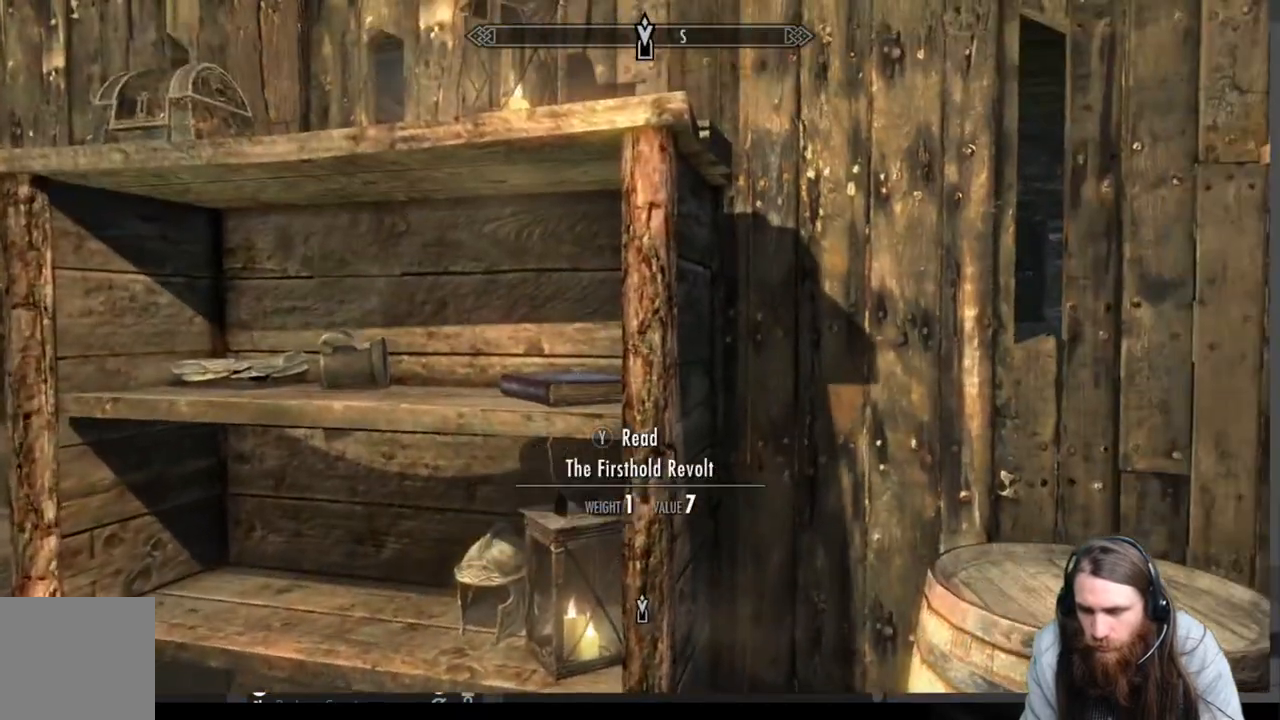
{"buttons": [], "left_stick": "center", "right_stick": "center", "events": [[100, "left_stick", "up"], [100, "right_stick", "up"], [250, "left_stick", "center"], [317, "right_stick", "center"]]}
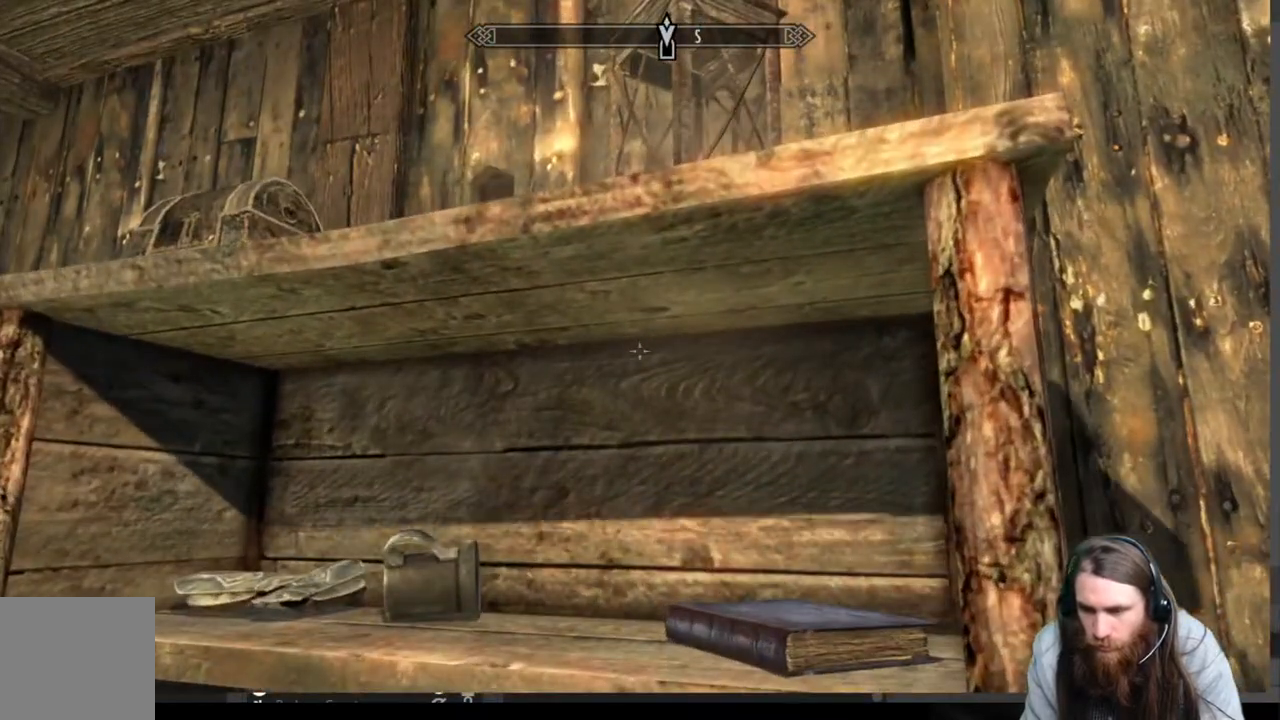
{"buttons": [], "left_stick": "up-right", "right_stick": "down-left", "events": [[83, "left_stick", "down-right"], [150, "A", "down"], [267, "A", "up"], [317, "left_stick", "up-right"], [400, "right_stick", "down-left"]]}
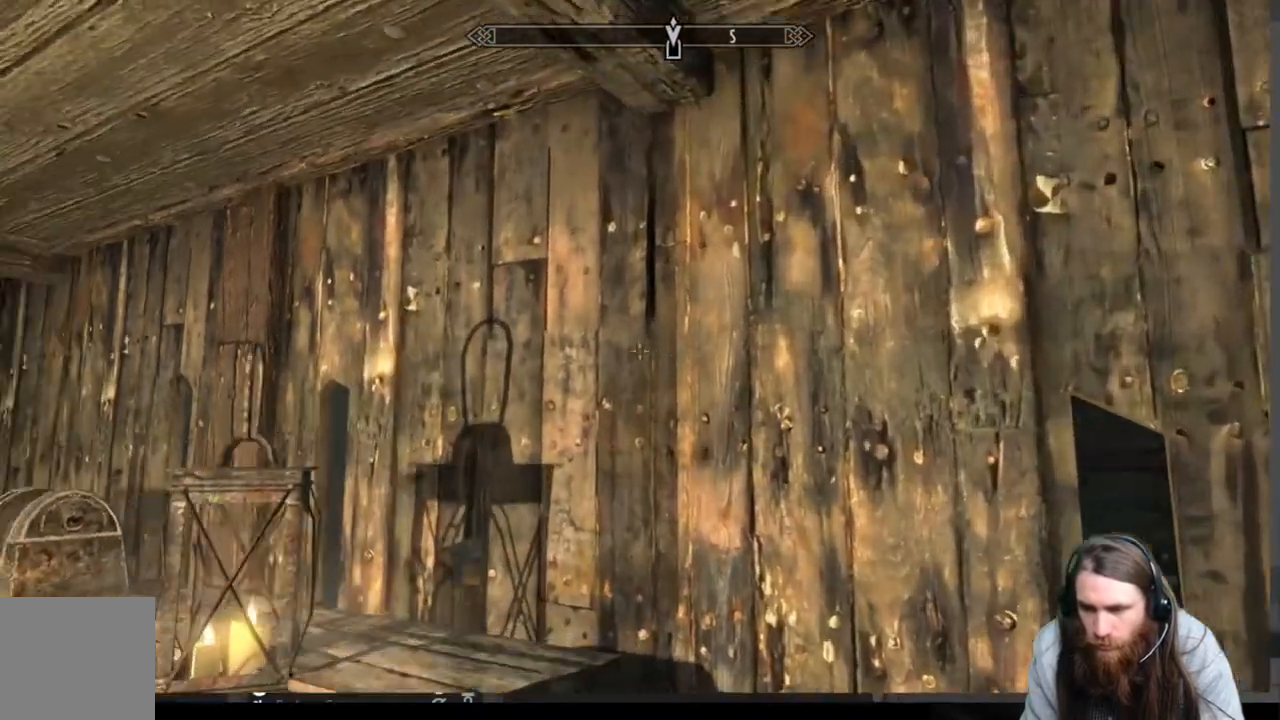
{"buttons": [], "left_stick": "center", "right_stick": "center", "events": [[167, "left_stick", "right"], [333, "left_stick", "center"], [333, "right_stick", "center"]]}
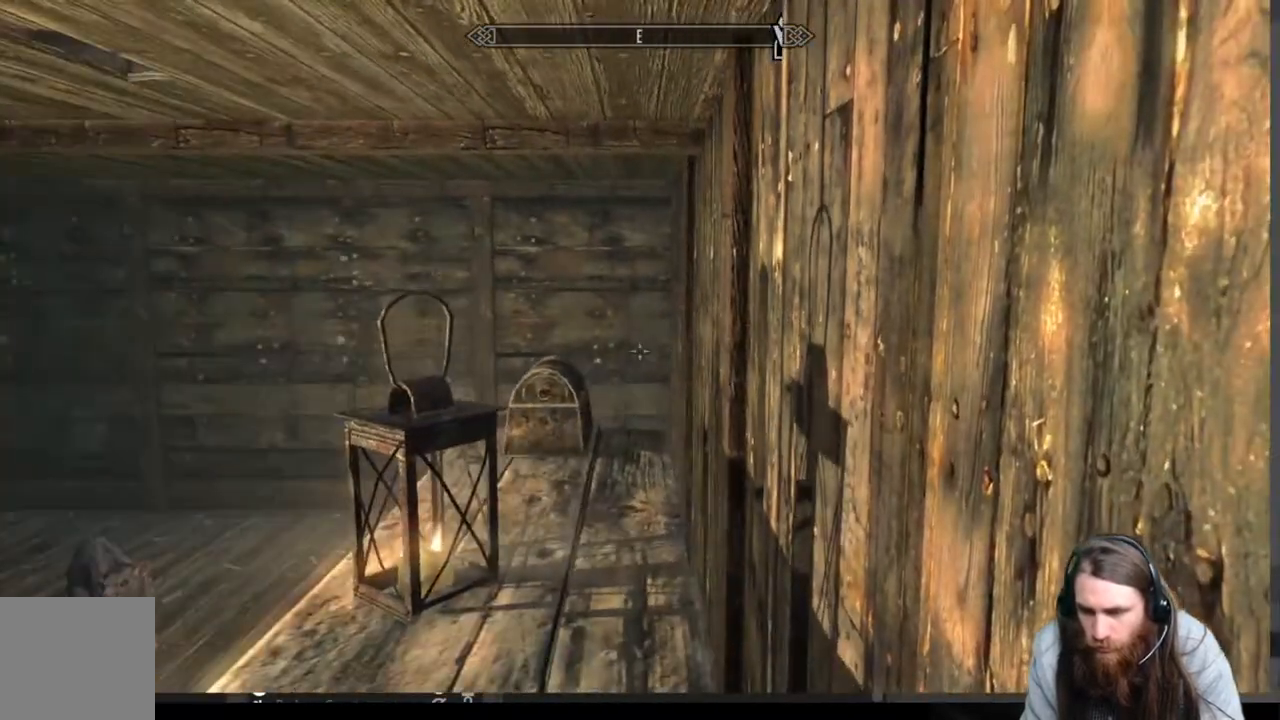
{"buttons": [], "left_stick": "down-right", "right_stick": "down", "events": [[83, "right_stick", "down-left"], [317, "right_stick", "down"], [467, "left_stick", "down-right"]]}
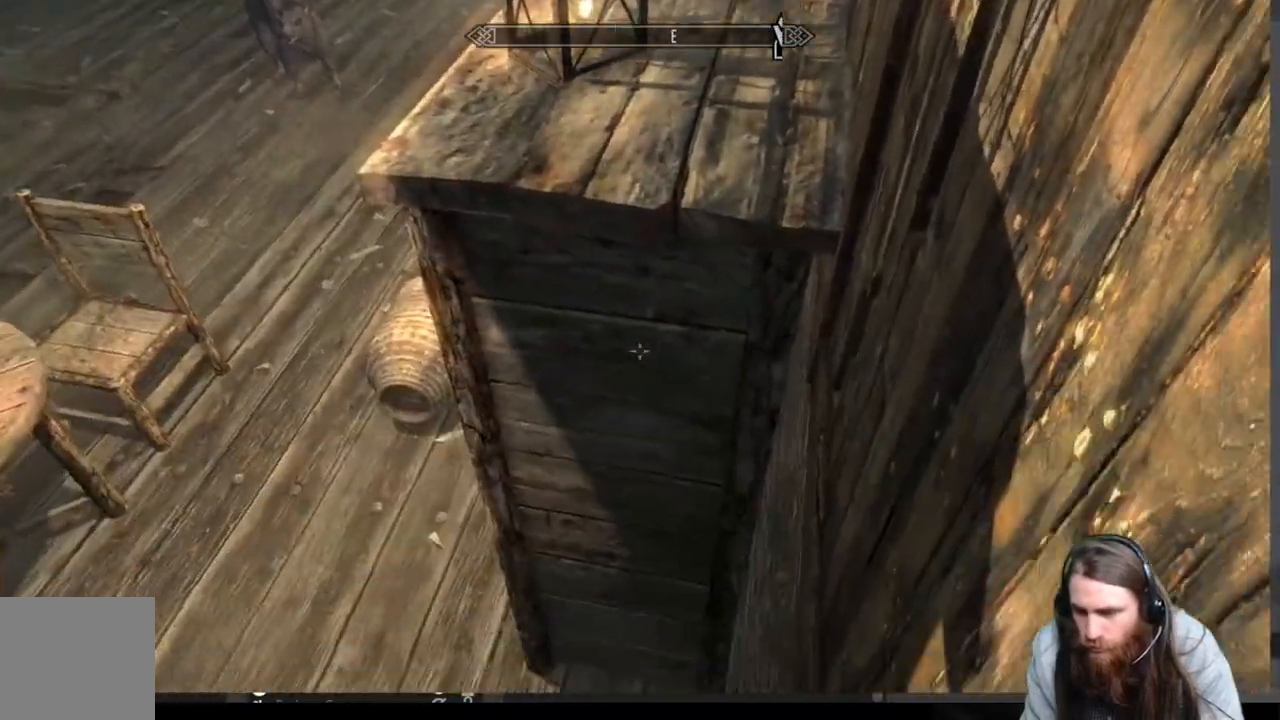
{"buttons": [], "left_stick": "down-right", "right_stick": "down-left", "events": [[83, "right_stick", "center"], [117, "left_stick", "center"], [367, "left_stick", "down-right"], [400, "right_stick", "down-left"]]}
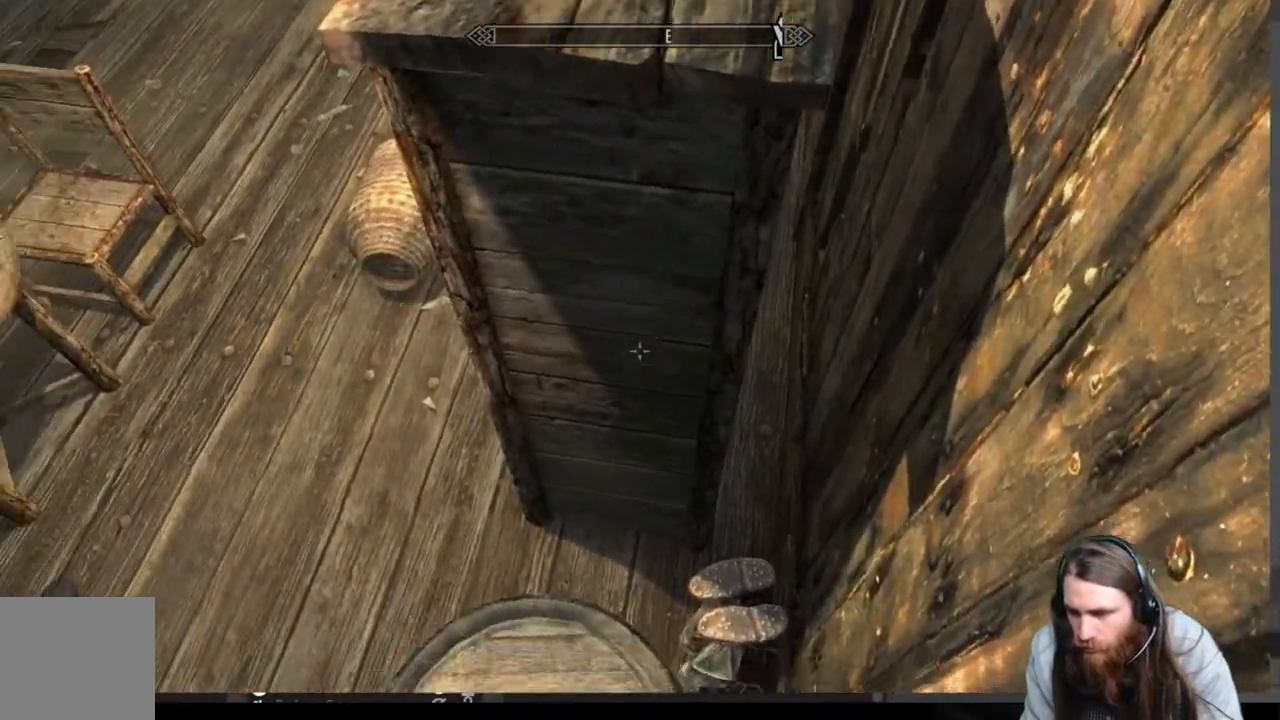
{"buttons": [], "left_stick": "right", "right_stick": "up", "events": [[50, "right_stick", "center"], [100, "left_stick", "center"], [350, "right_stick", "up"], [367, "left_stick", "right"]]}
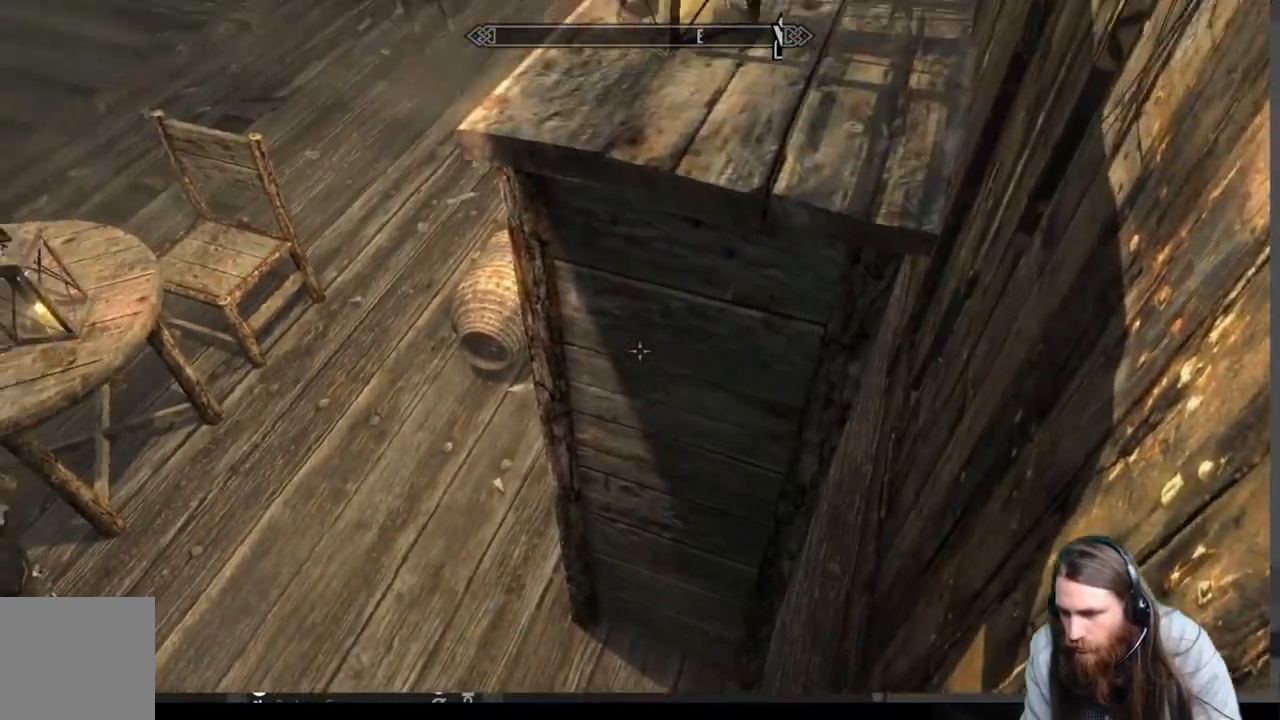
{"buttons": [], "left_stick": "center", "right_stick": "center", "events": [[33, "right_stick", "center"], [317, "left_stick", "center"]]}
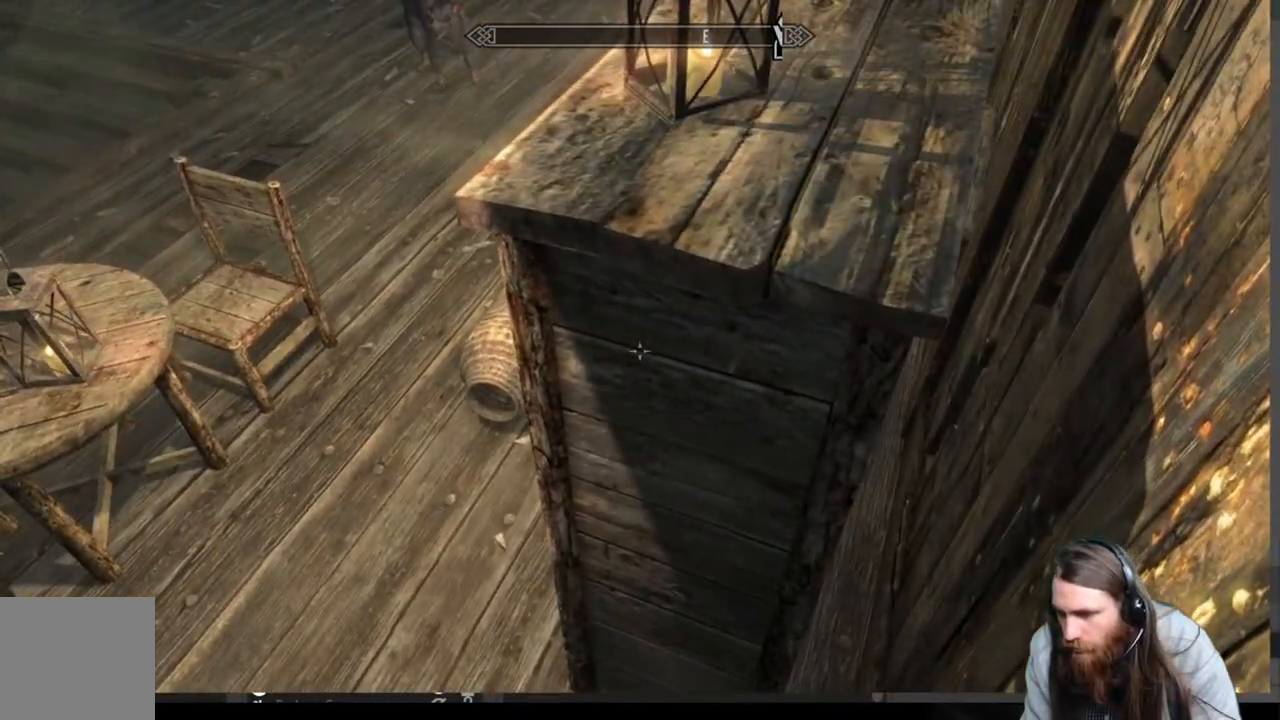
{"buttons": [], "left_stick": "down", "right_stick": "right", "events": [[17, "right_stick", "up-left"], [33, "left_stick", "right"], [83, "left_stick", "down-right"], [117, "right_stick", "center"], [350, "left_stick", "down"], [467, "right_stick", "right"]]}
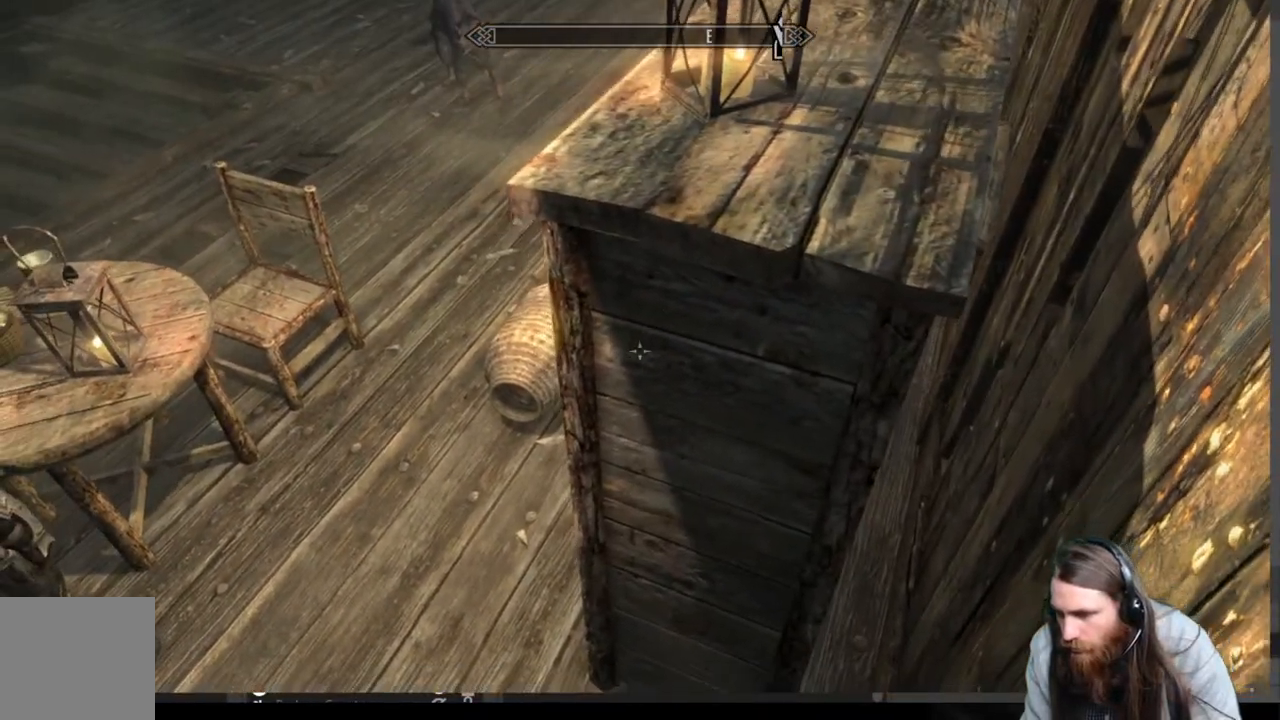
{"buttons": [], "left_stick": "center", "right_stick": "center", "events": [[83, "left_stick", "center"], [183, "right_stick", "center"]]}
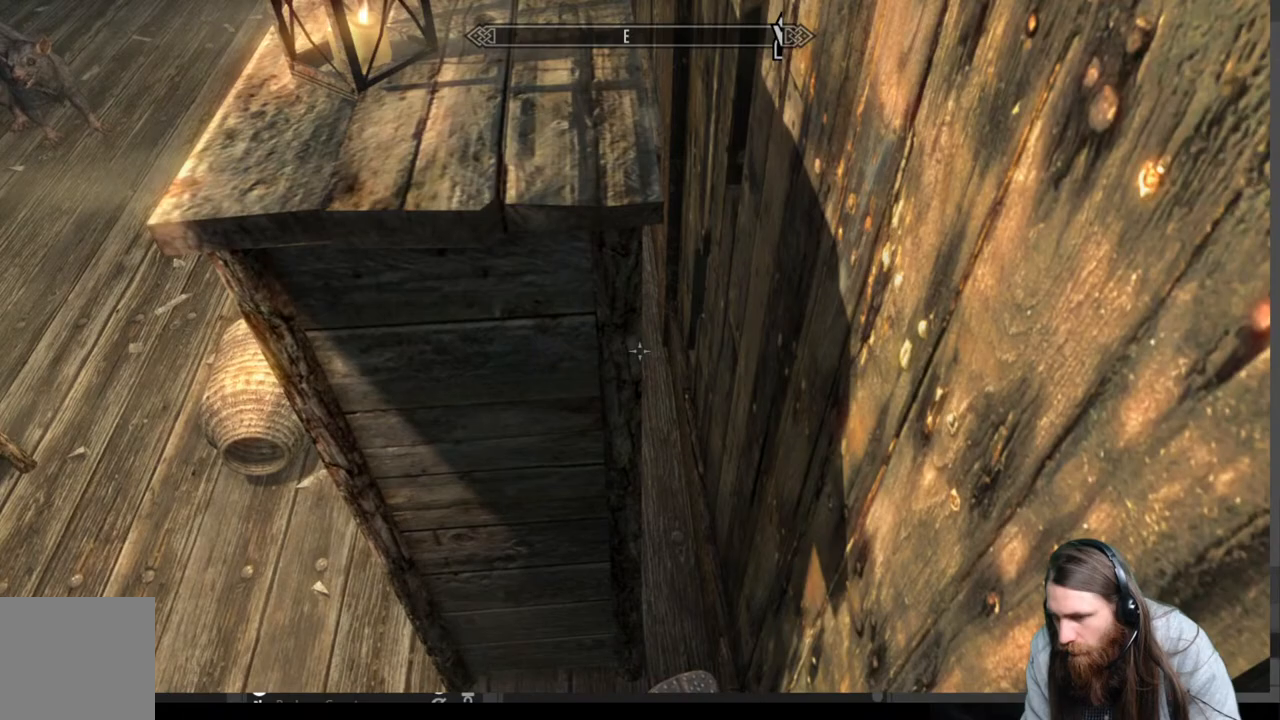
{"buttons": [], "left_stick": "center", "right_stick": "right", "events": [[183, "right_stick", "right"]]}
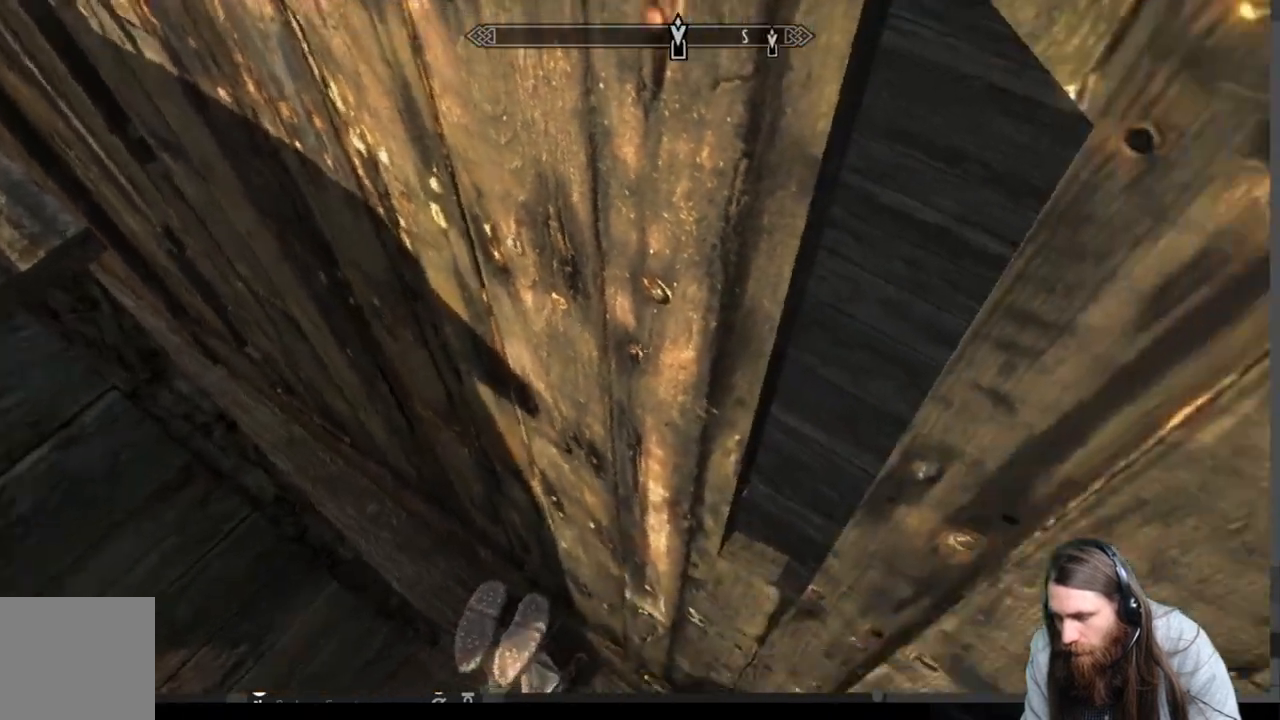
{"buttons": [], "left_stick": "left", "right_stick": "center", "events": [[417, "right_stick", "center"], [467, "left_stick", "left"]]}
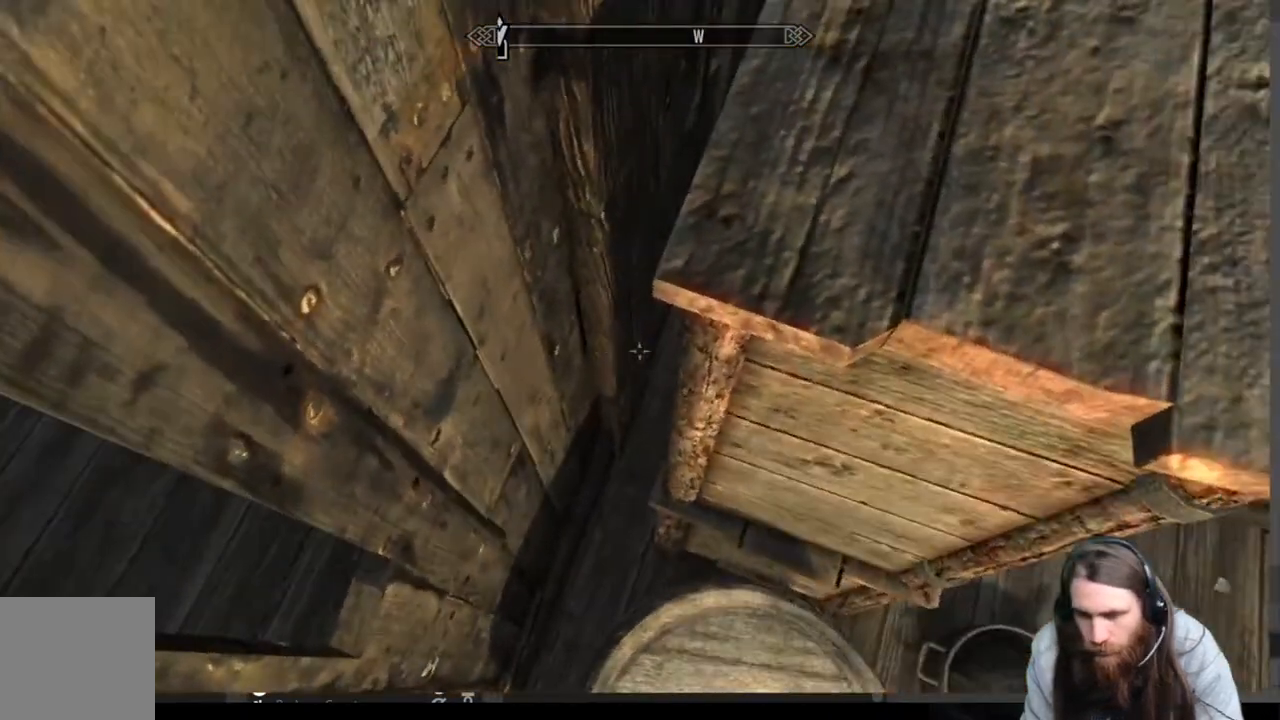
{"buttons": [], "left_stick": "center", "right_stick": "center", "events": [[67, "right_stick", "right"], [333, "right_stick", "center"], [383, "left_stick", "center"]]}
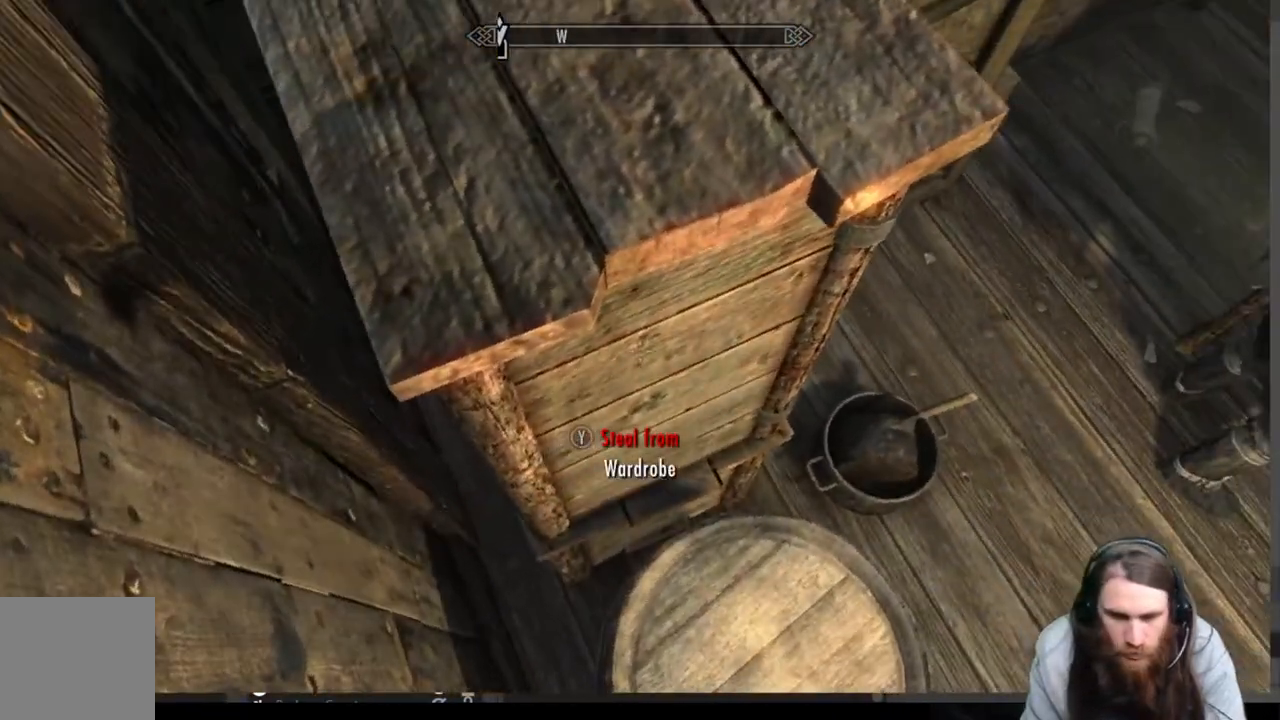
{"buttons": [], "left_stick": "down-left", "right_stick": "up", "events": [[250, "L3", "down"], [283, "left_stick", "down-left"], [383, "L3", "up"], [467, "right_stick", "up"]]}
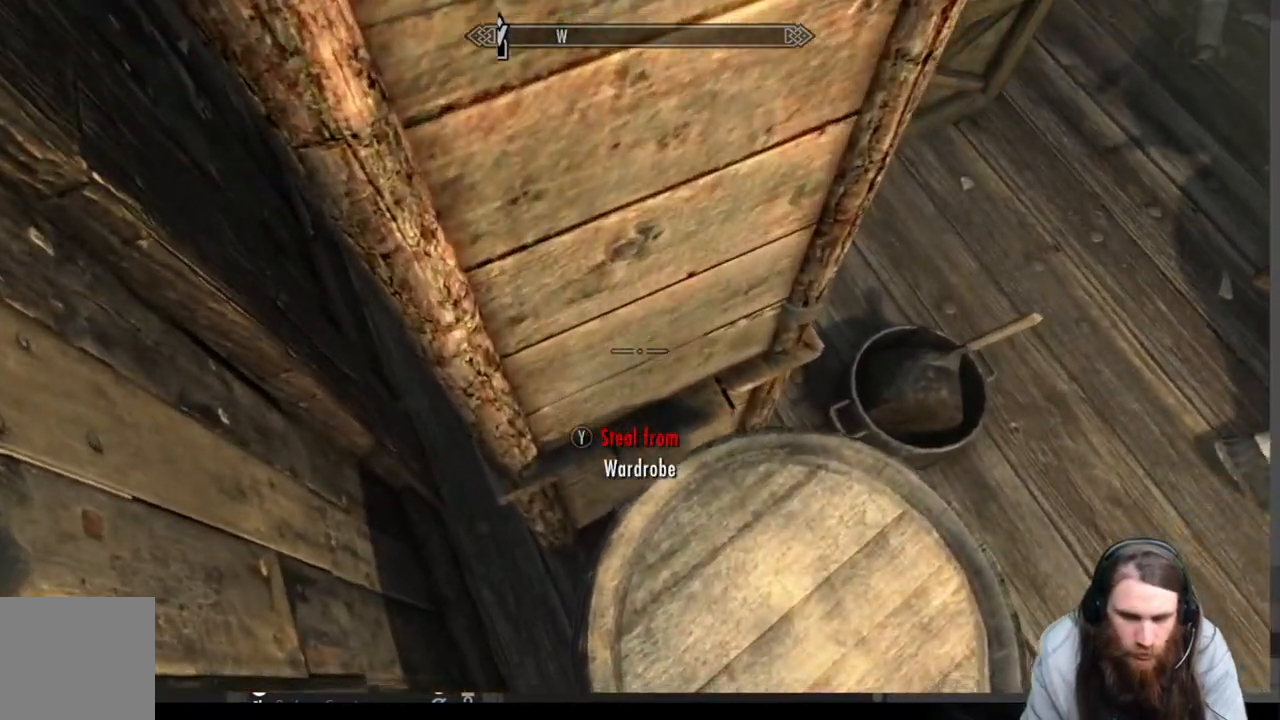
{"buttons": [], "left_stick": "left", "right_stick": "up", "events": [[167, "right_stick", "center"], [200, "left_stick", "left"], [433, "right_stick", "up"]]}
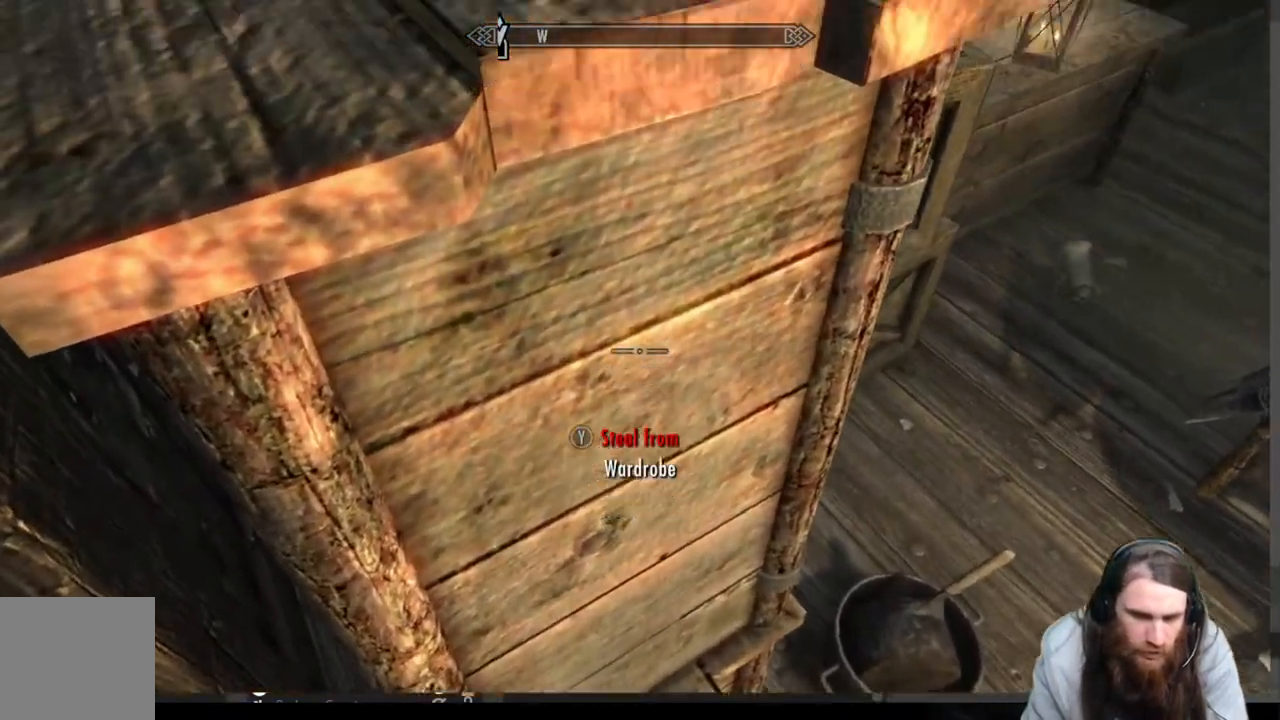
{"buttons": [], "left_stick": "down", "right_stick": "center", "events": [[83, "left_stick", "center"], [100, "right_stick", "center"], [250, "left_stick", "down"], [250, "right_stick", "down-left"], [467, "right_stick", "center"]]}
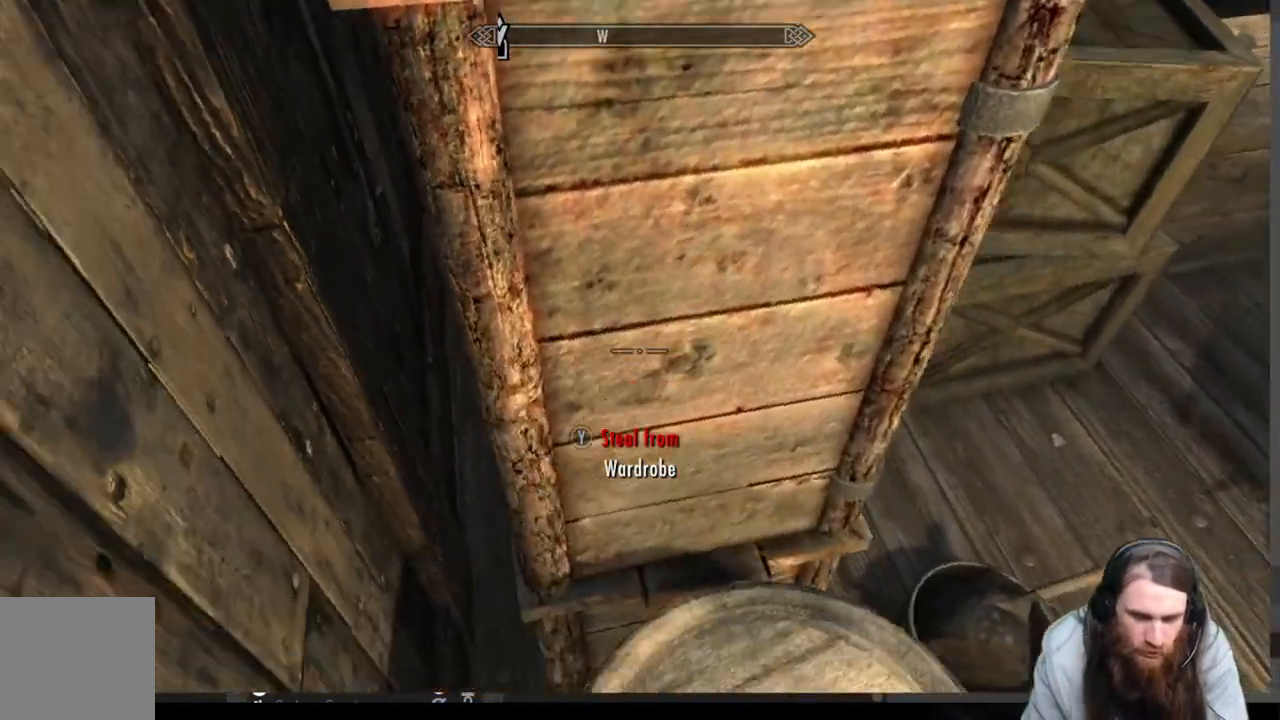
{"buttons": [], "left_stick": "center", "right_stick": "up-right", "events": [[150, "left_stick", "center"], [467, "right_stick", "up-right"]]}
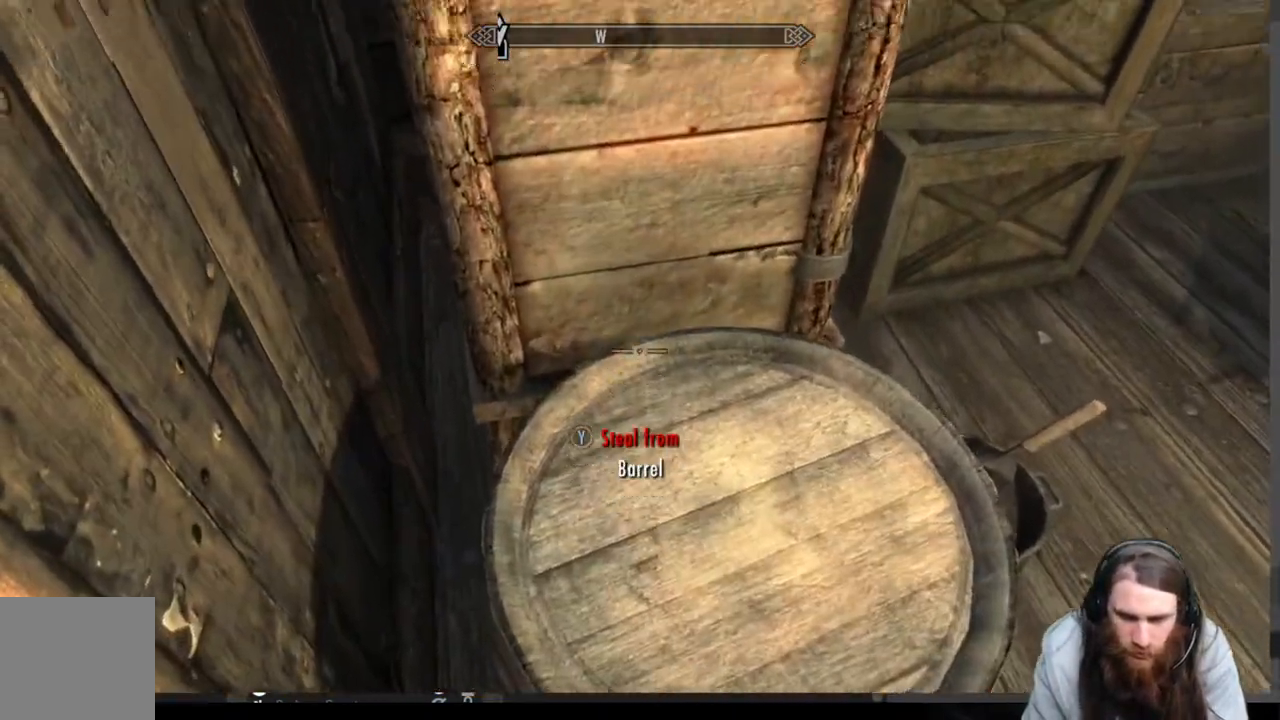
{"buttons": [], "left_stick": "center", "right_stick": "center", "events": [[217, "right_stick", "center"]]}
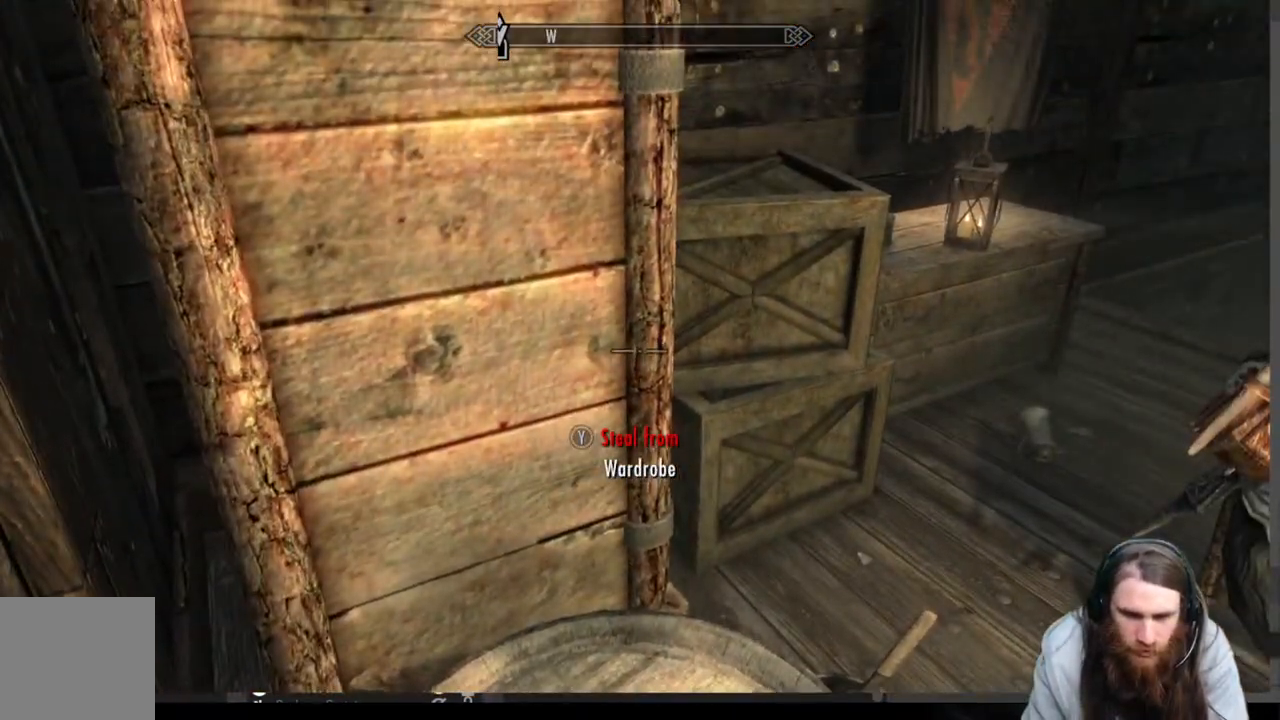
{"buttons": [], "left_stick": "center", "right_stick": "down-right", "events": [[400, "right_stick", "down"], [467, "right_stick", "down-right"]]}